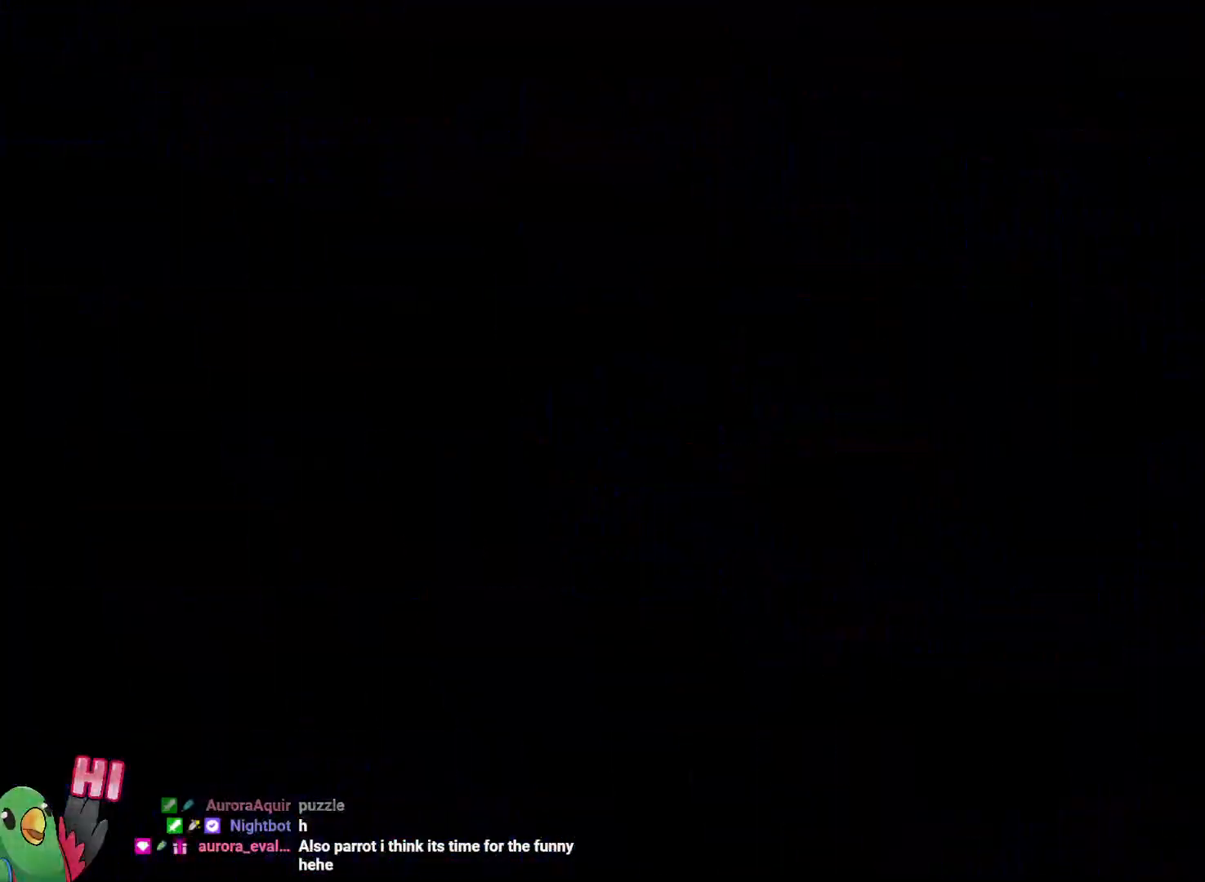
Gameplay with a controller (Nintendo layout); each line is a JSON object with the inputs held at the frame after it (dt_ms = milliseconds from this image to that frame). "events" lists button and stick changes between this image and that frame as [ms after this image, input, new state], when the widget could be followed in between. Not read: A B HOME L3 R3 SELECT START X.
{"dt_ms": 500, "buttons": [], "left_stick": "center", "right_stick": "center", "events": []}
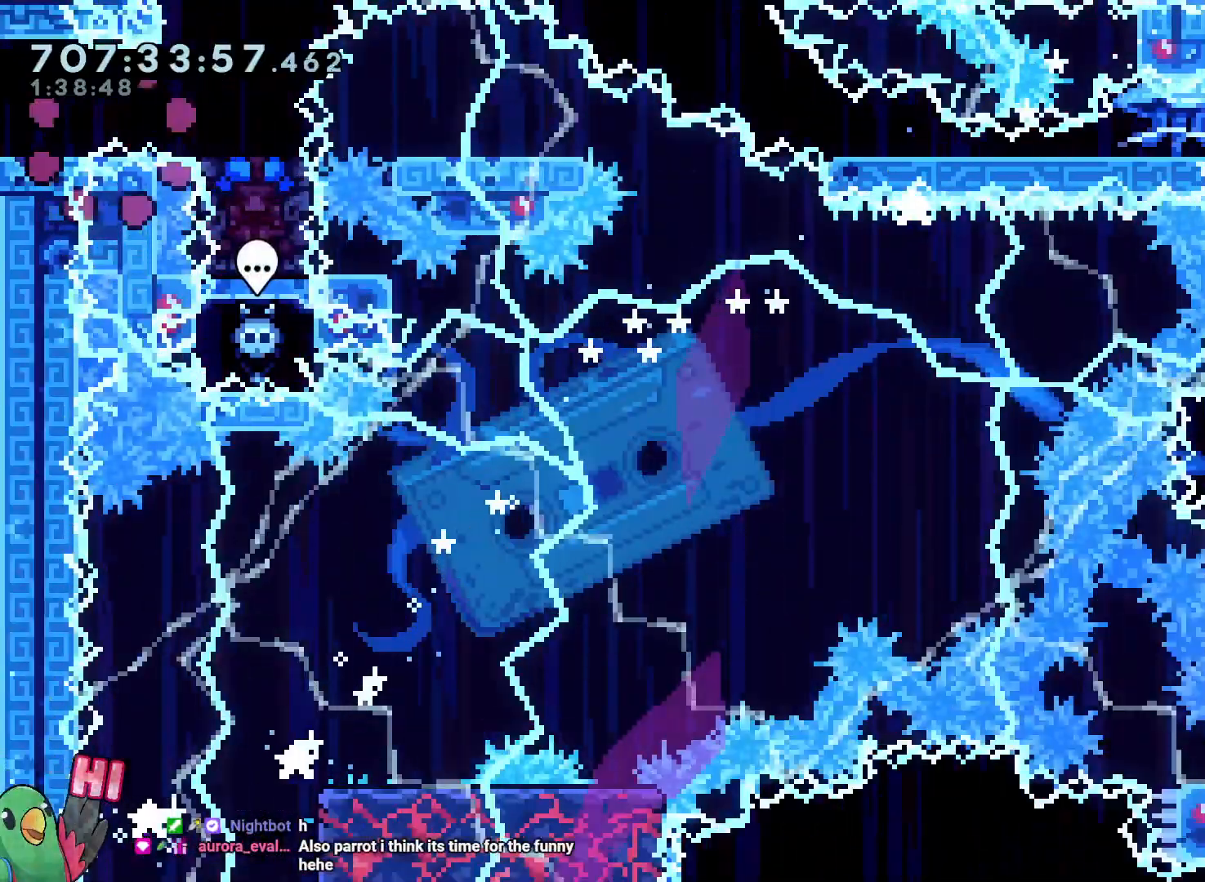
{"dt_ms": 500, "buttons": [], "left_stick": "center", "right_stick": "center", "events": []}
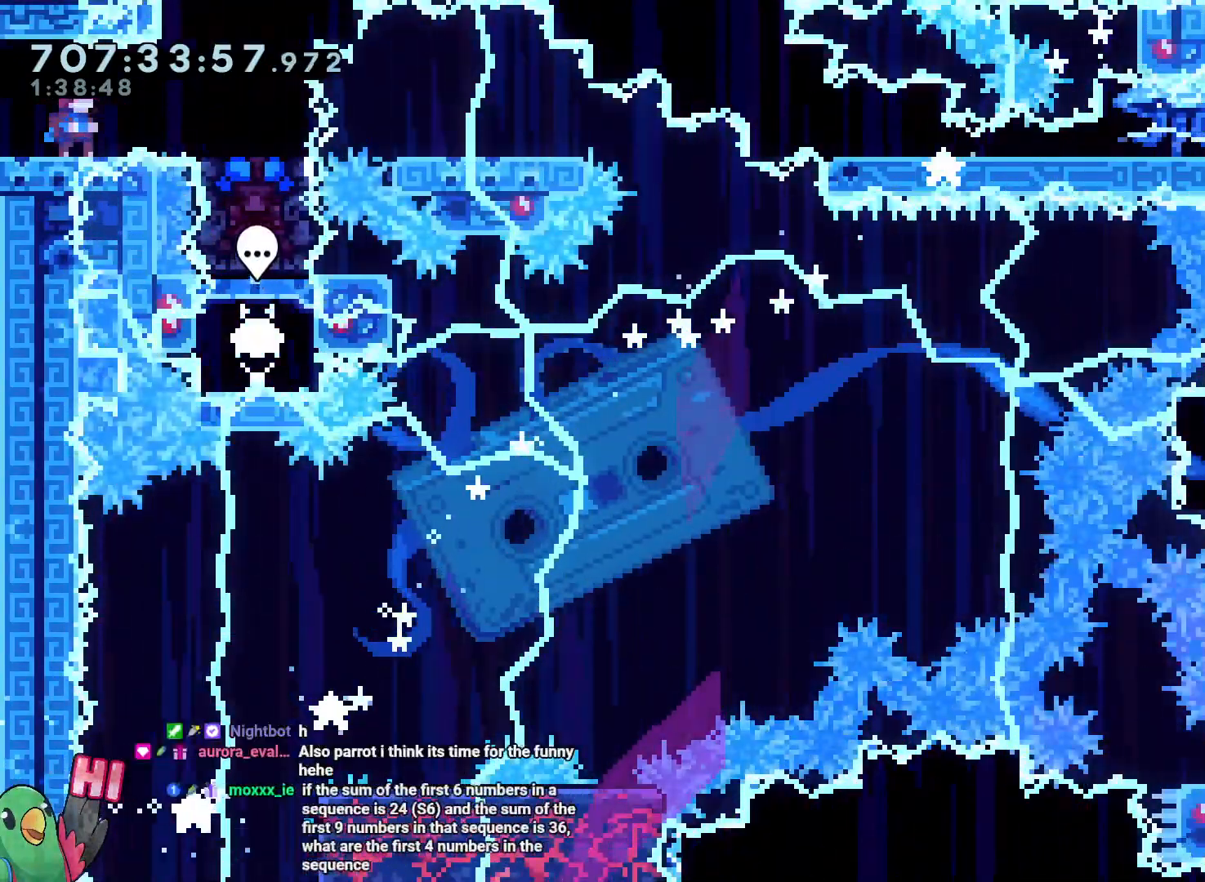
{"dt_ms": 500, "buttons": [], "left_stick": "center", "right_stick": "center", "events": []}
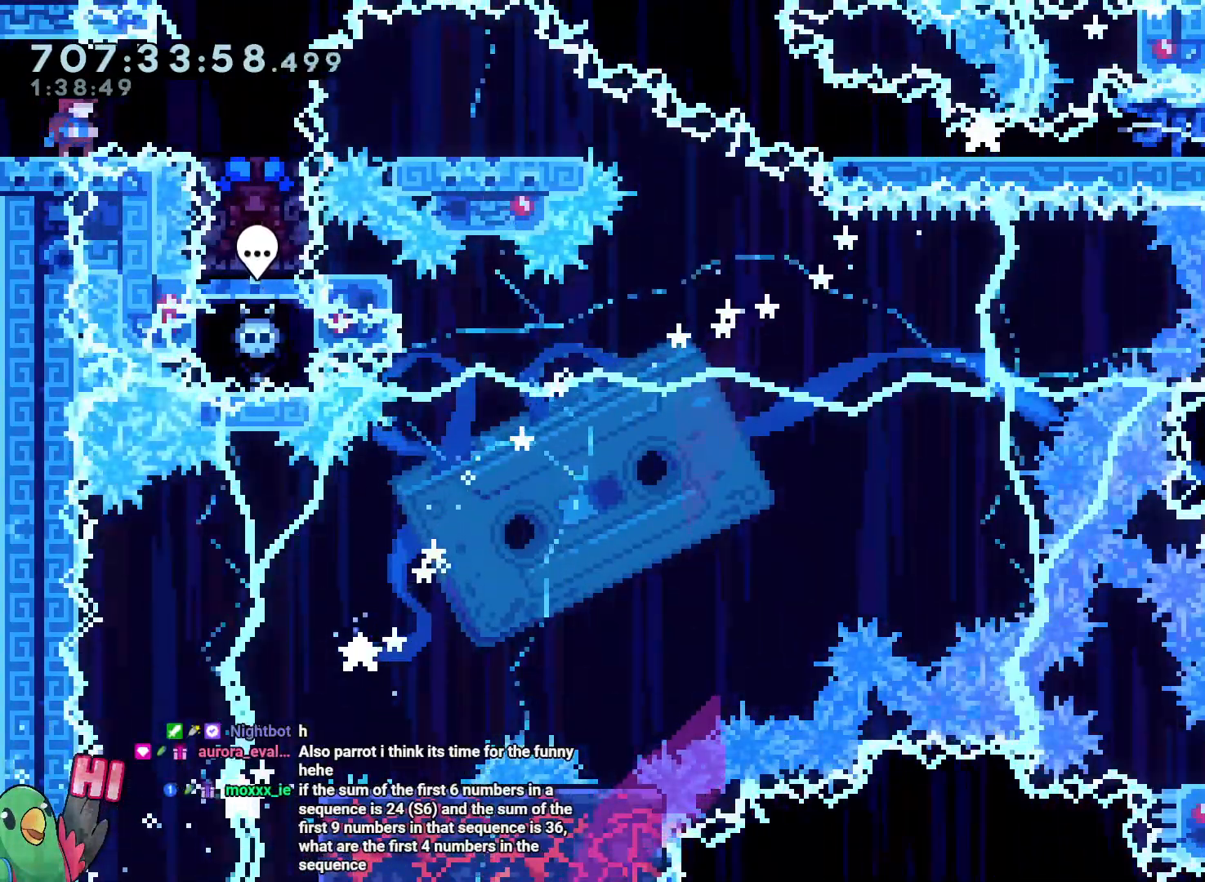
{"dt_ms": 500, "buttons": [], "left_stick": "center", "right_stick": "center", "events": []}
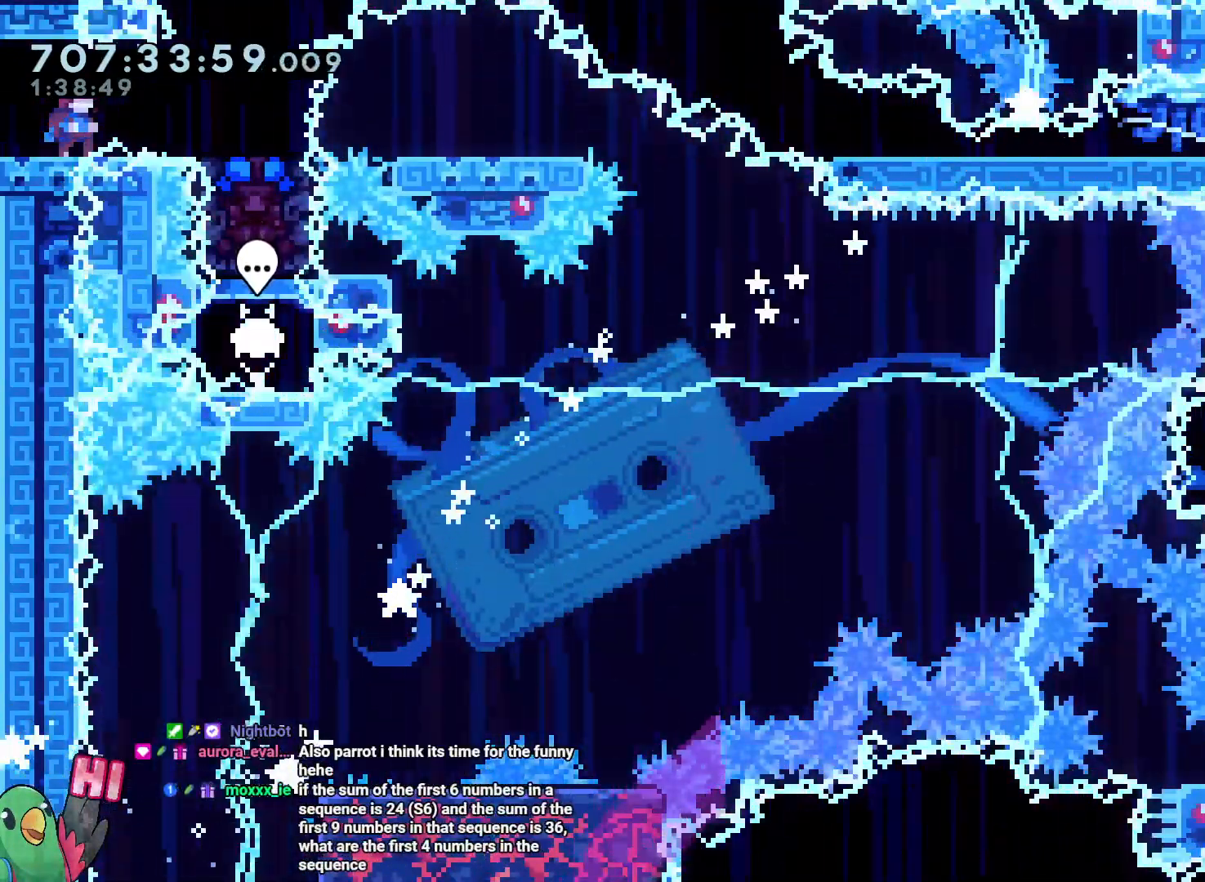
{"dt_ms": 500, "buttons": [], "left_stick": "center", "right_stick": "center", "events": []}
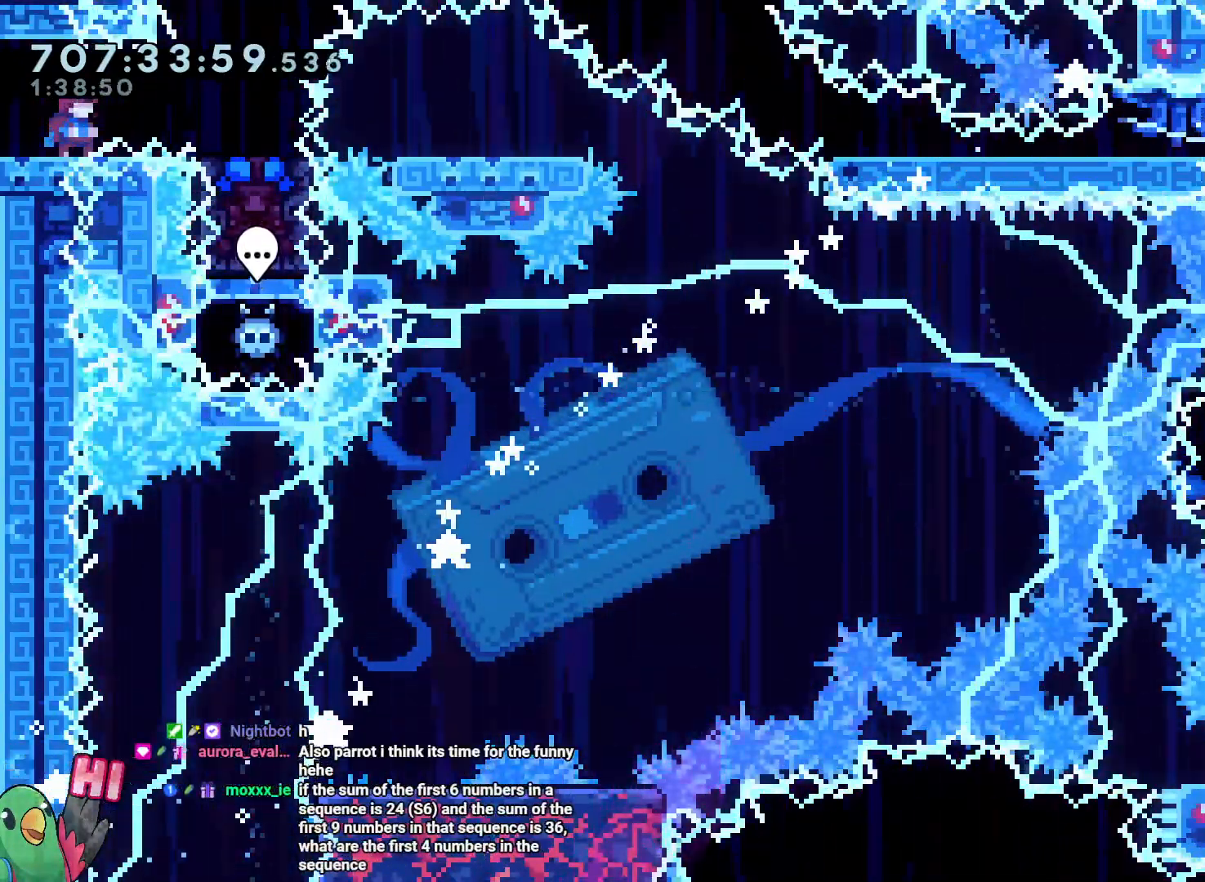
{"dt_ms": 500, "buttons": [], "left_stick": "center", "right_stick": "center", "events": []}
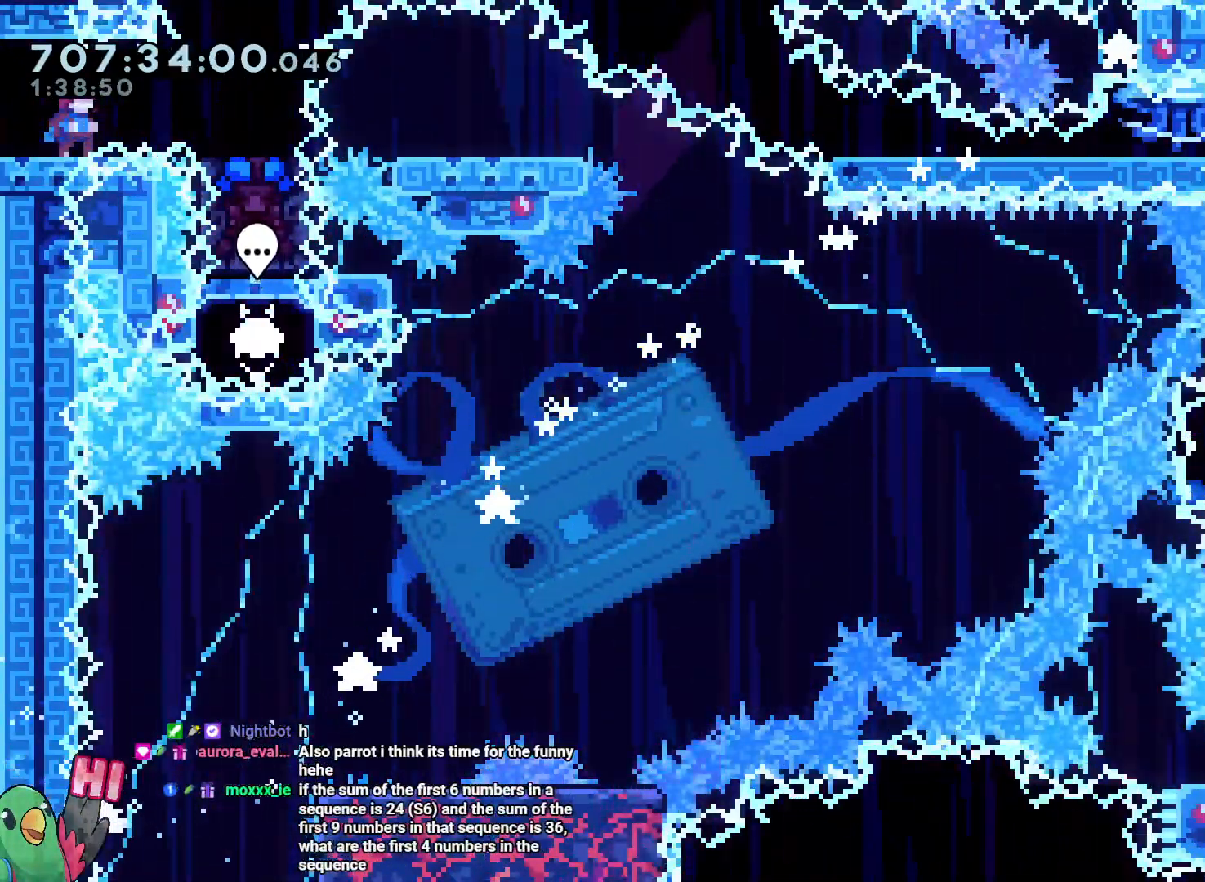
{"dt_ms": 500, "buttons": [], "left_stick": "center", "right_stick": "center", "events": []}
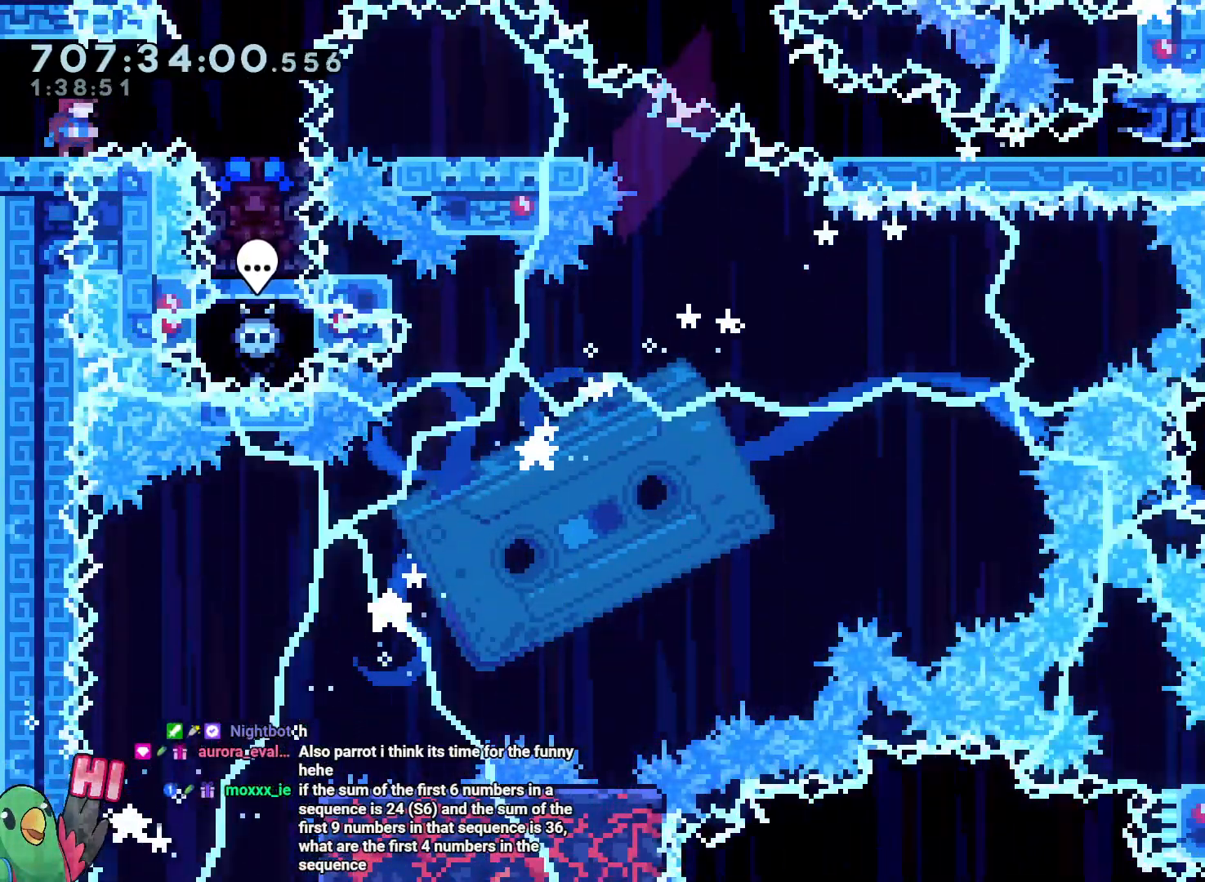
{"dt_ms": 500, "buttons": ["Y"], "left_stick": "down", "right_stick": "center", "events": [[83, "left_stick", "right"], [350, "left_stick", "down"], [433, "Y", "down"]]}
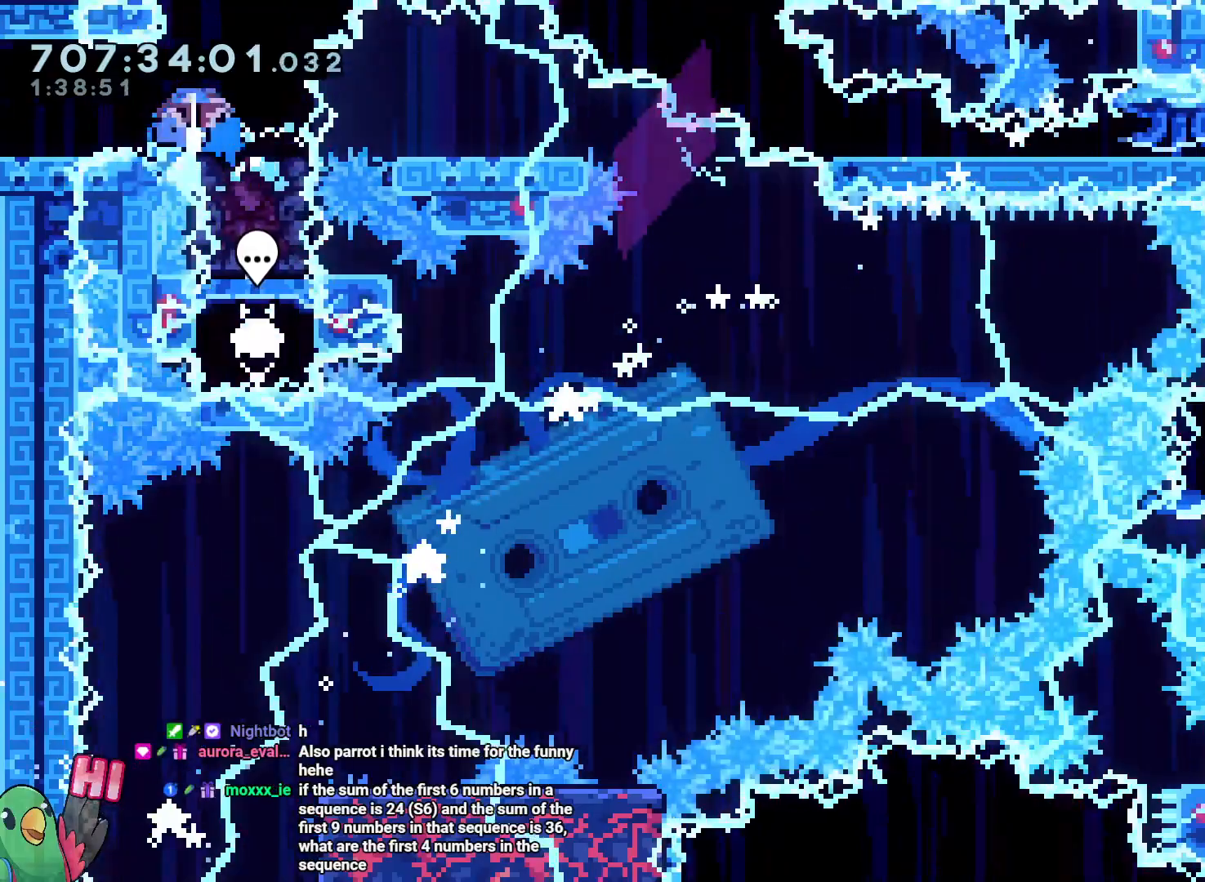
{"dt_ms": 500, "buttons": ["L2"], "left_stick": "center", "right_stick": "center", "events": [[83, "Y", "up"], [117, "left_stick", "center"], [200, "L2", "down"]]}
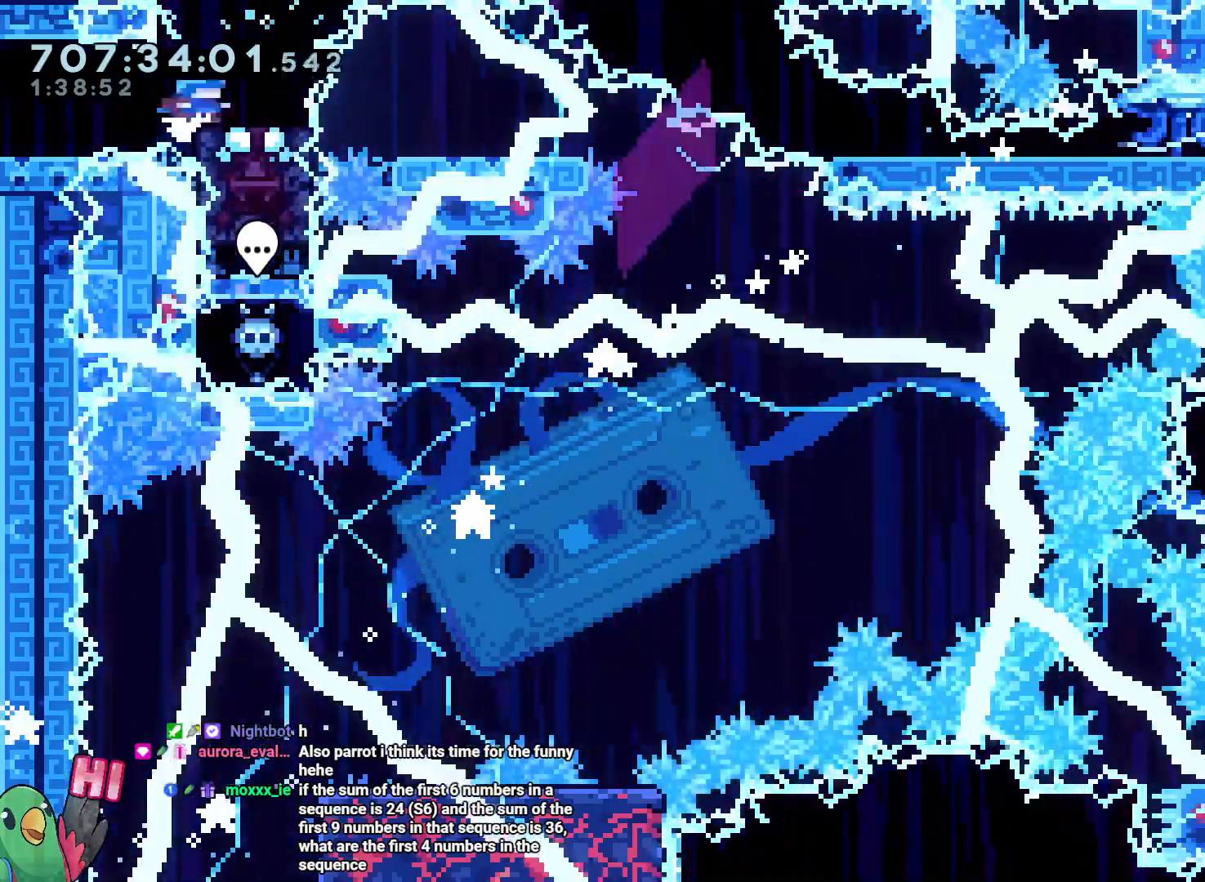
{"dt_ms": 500, "buttons": ["Y", "L2"], "left_stick": "down-right", "right_stick": "center", "events": [[150, "left_stick", "down-right"], [167, "Y", "down"], [300, "Y", "up"], [467, "Y", "down"]]}
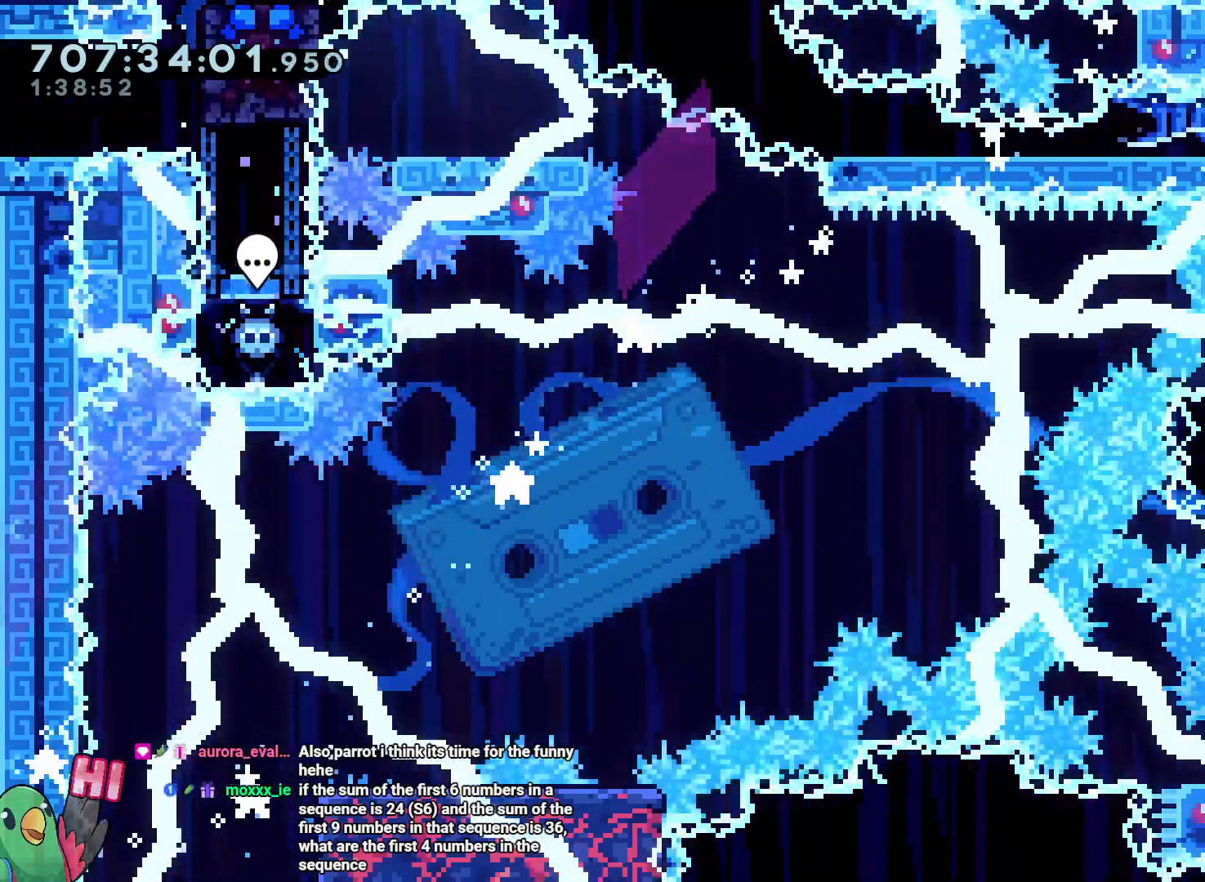
{"dt_ms": 1000, "buttons": ["R1"], "left_stick": "down-right", "right_stick": "center"}